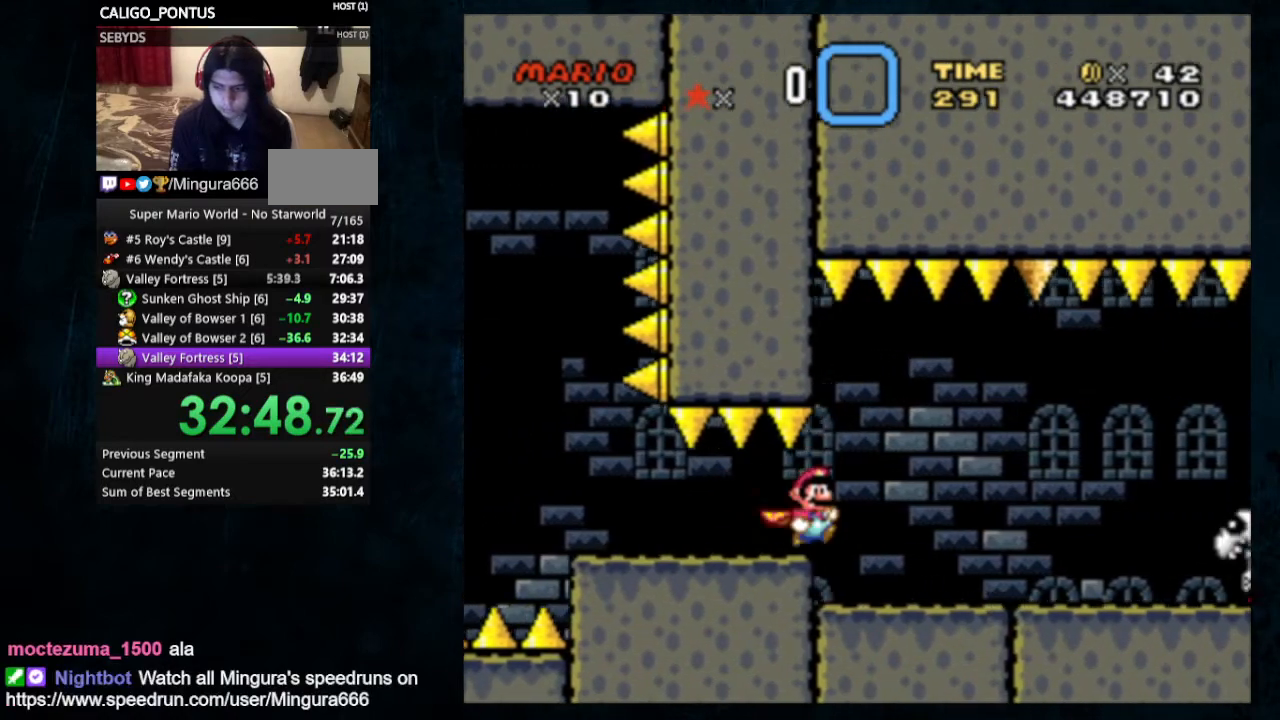
Gameplay with a controller (Nintendo layout); each line is a JSON object with the inputs held at the frame after it. "events" lists button and stick changes between this image and that frame as [ms after this image, input, new state], when the widget could be followed in between. Not read: L1 L3 R1 R3.
{"buttons": ["Y", "DPAD_RIGHT"], "events": []}
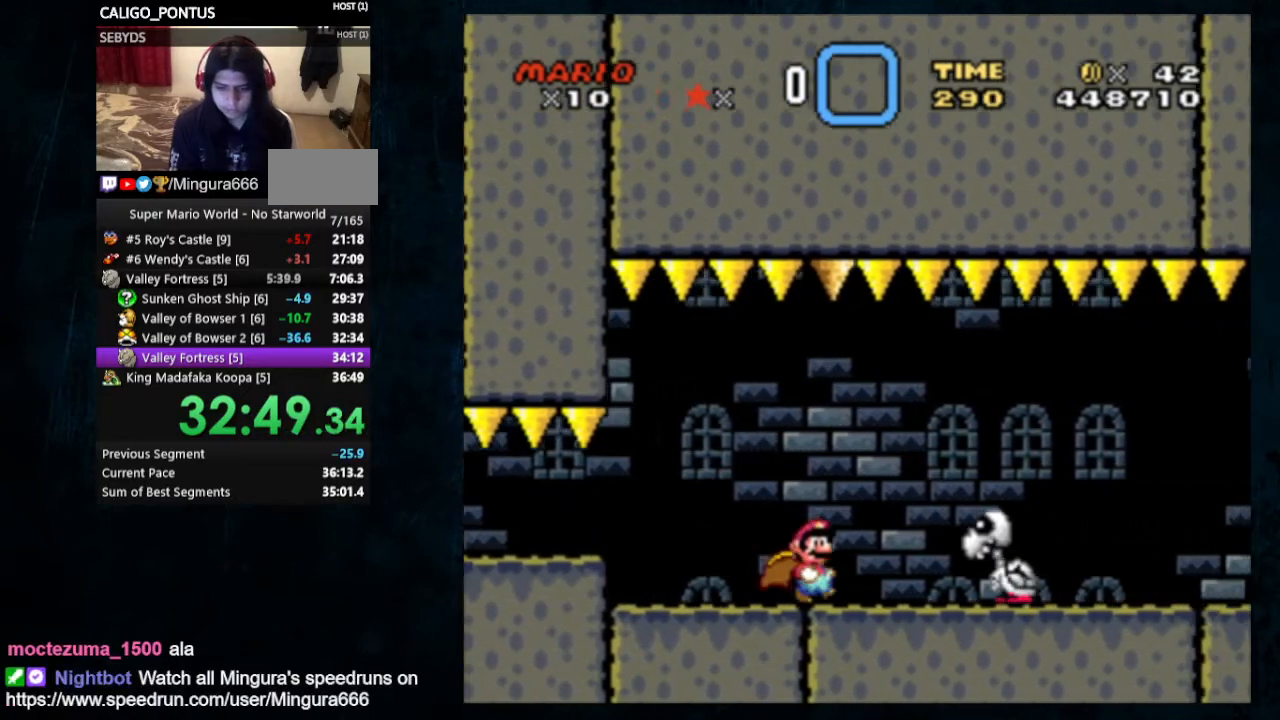
{"buttons": ["Y", "DPAD_RIGHT"], "events": [[67, "X", "down"], [167, "X", "up"]]}
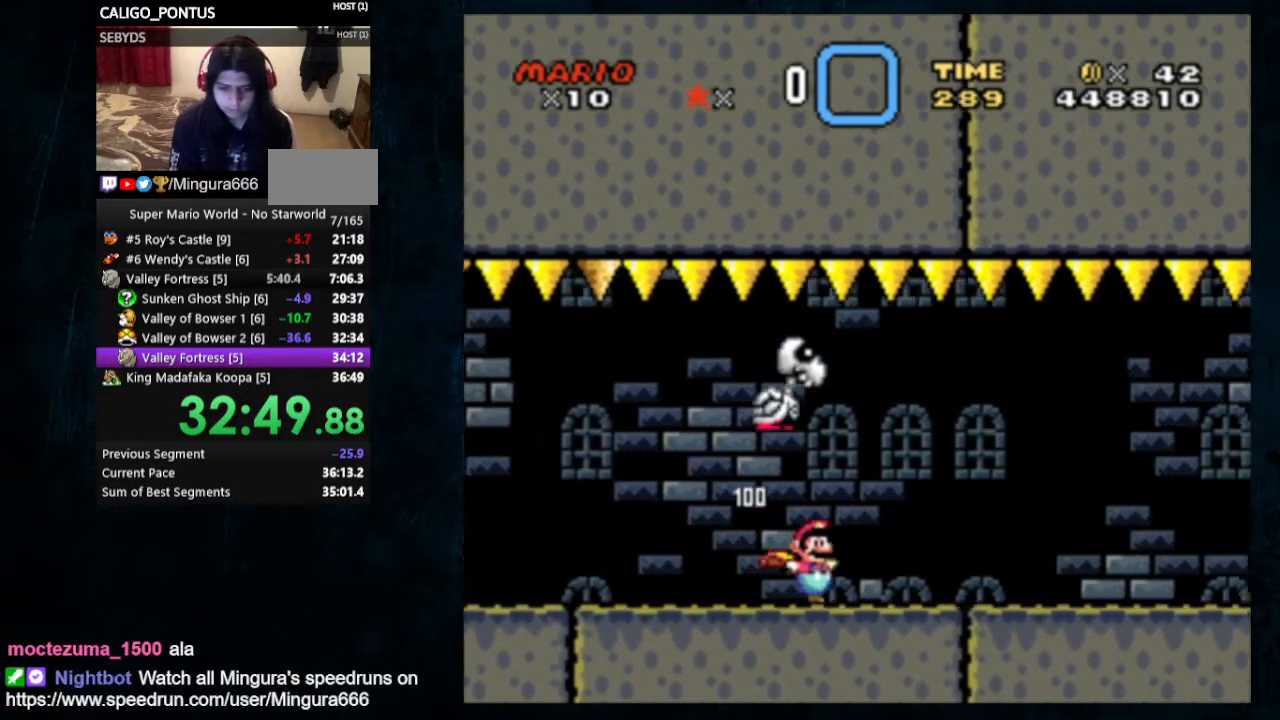
{"buttons": ["Y", "DPAD_RIGHT"], "events": []}
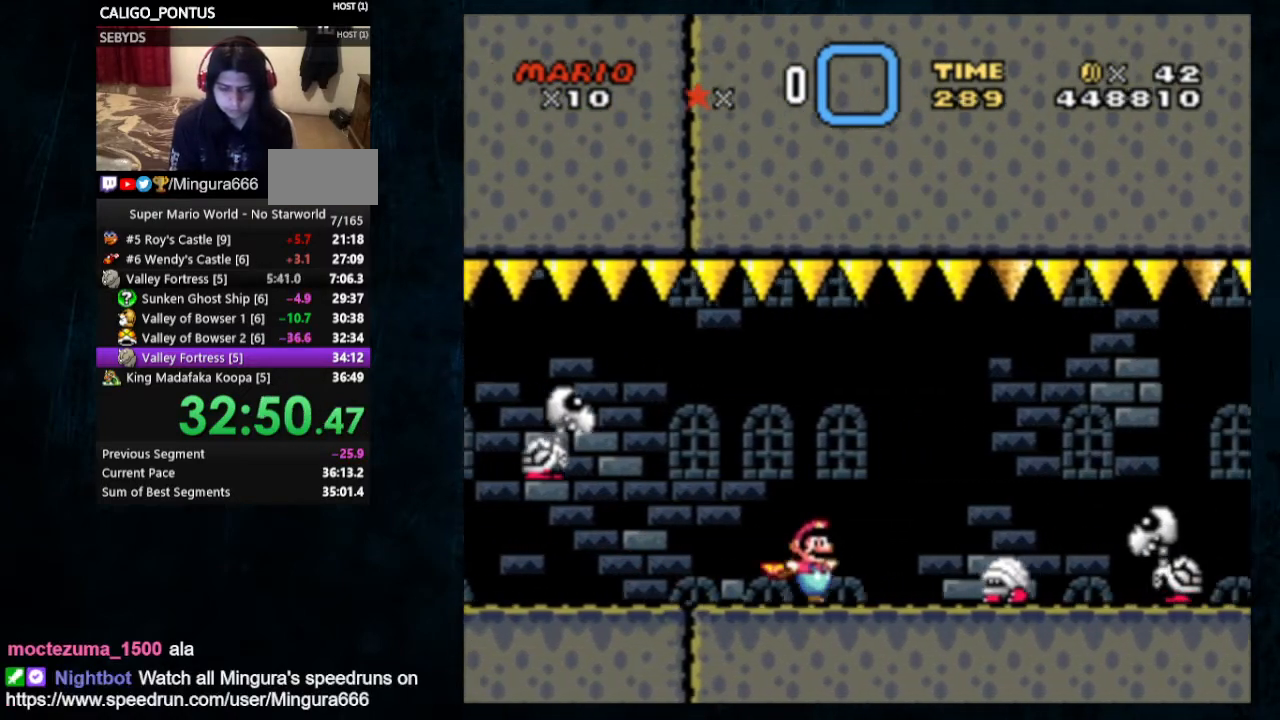
{"buttons": ["DPAD_RIGHT"], "events": [[33, "Y", "up"], [133, "Y", "down"], [333, "Y", "up"]]}
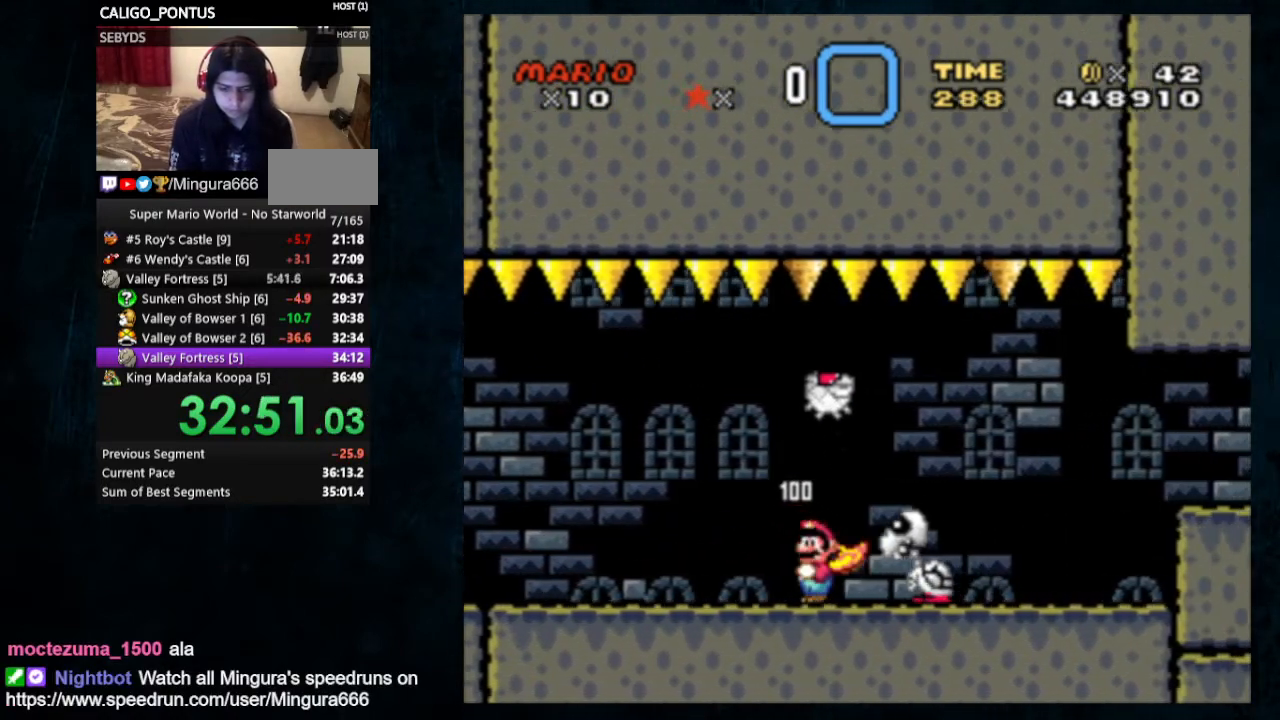
{"buttons": ["Y", "DPAD_UP", "DPAD_RIGHT"], "events": [[33, "Y", "down"], [100, "DPAD_UP", "down"]]}
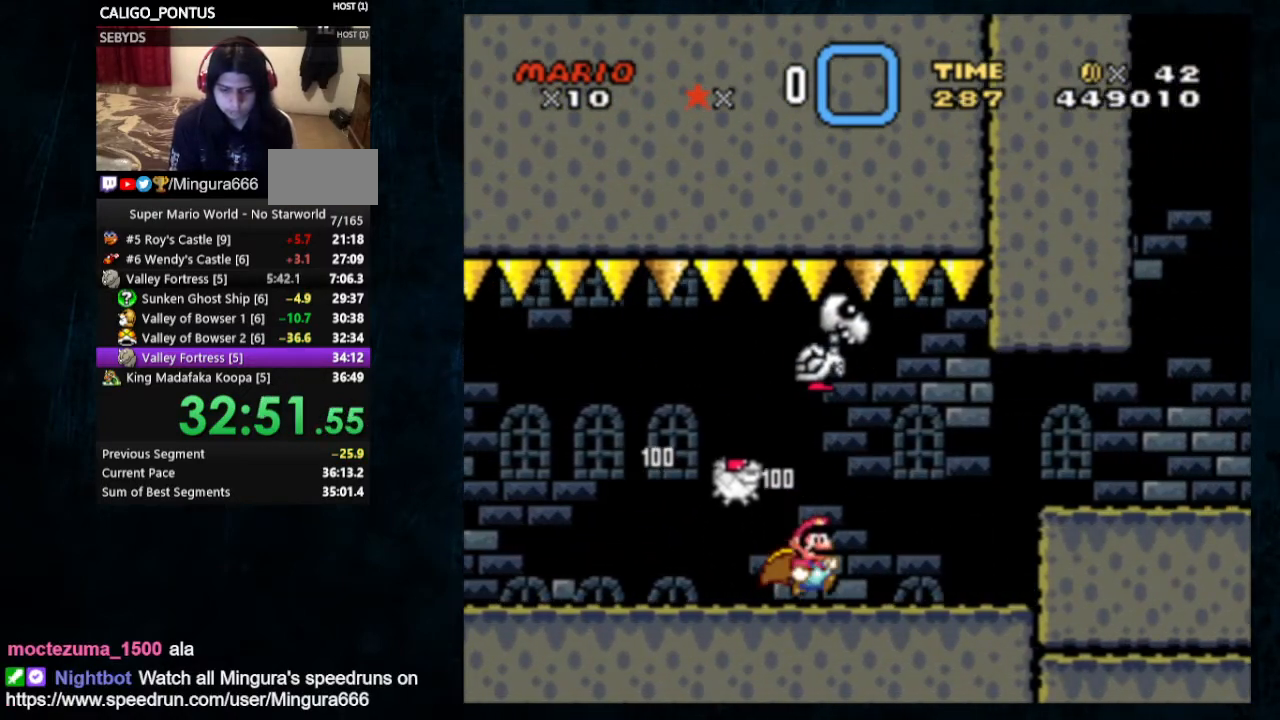
{"buttons": ["Y", "DPAD_RIGHT"], "events": [[167, "B", "down"], [267, "B", "up"], [500, "DPAD_UP", "up"]]}
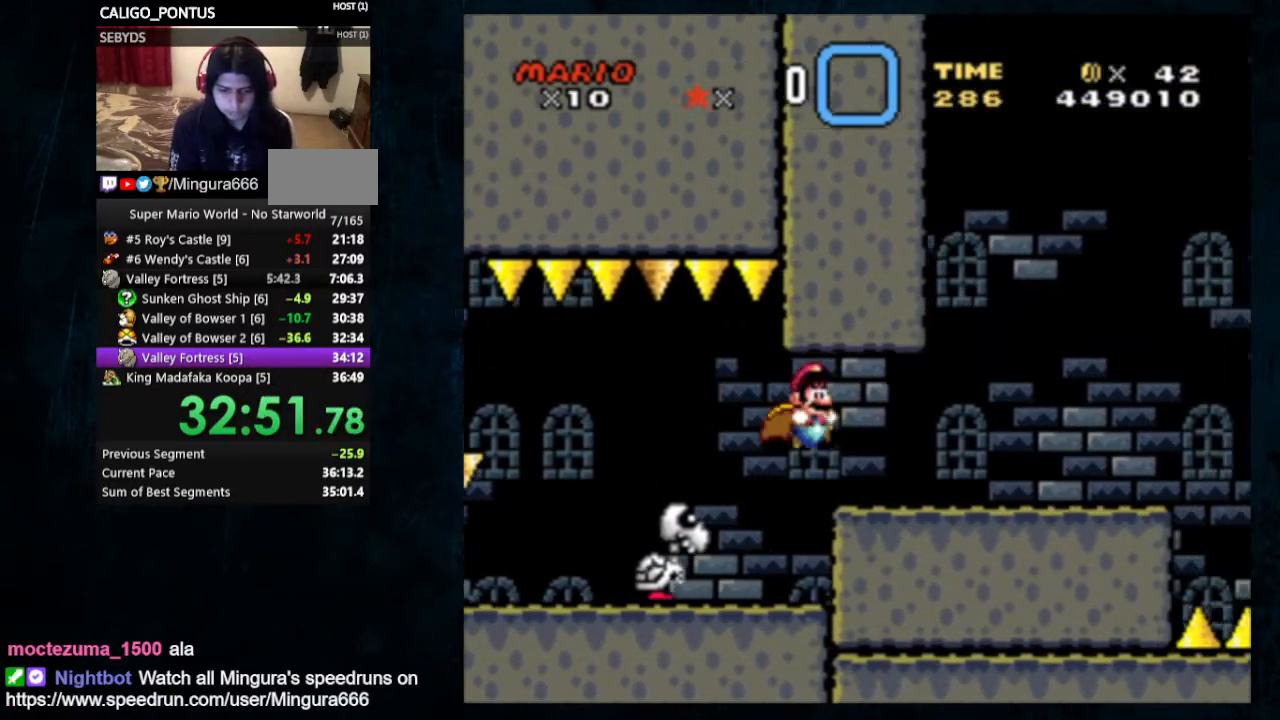
{"buttons": ["Y"], "events": [[333, "DPAD_RIGHT", "up"], [367, "DPAD_LEFT", "down"], [467, "DPAD_LEFT", "up"]]}
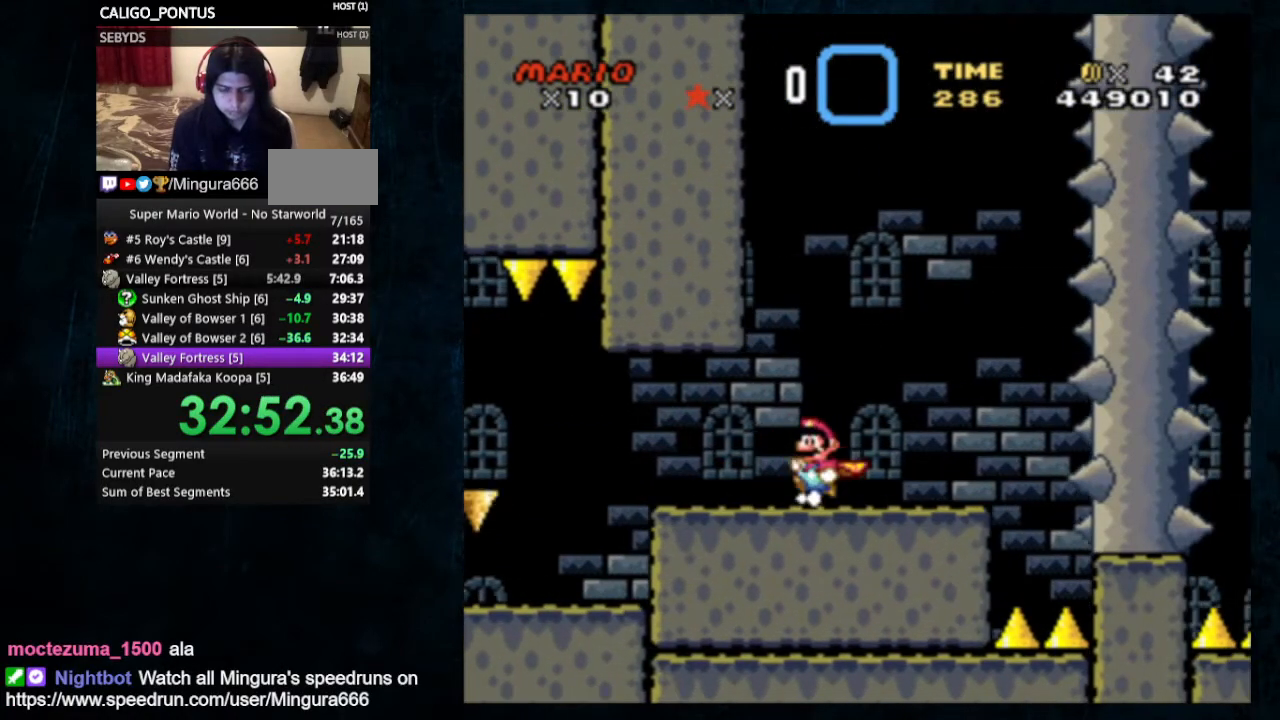
{"buttons": ["Y"], "events": [[200, "DPAD_RIGHT", "down"], [300, "DPAD_RIGHT", "up"]]}
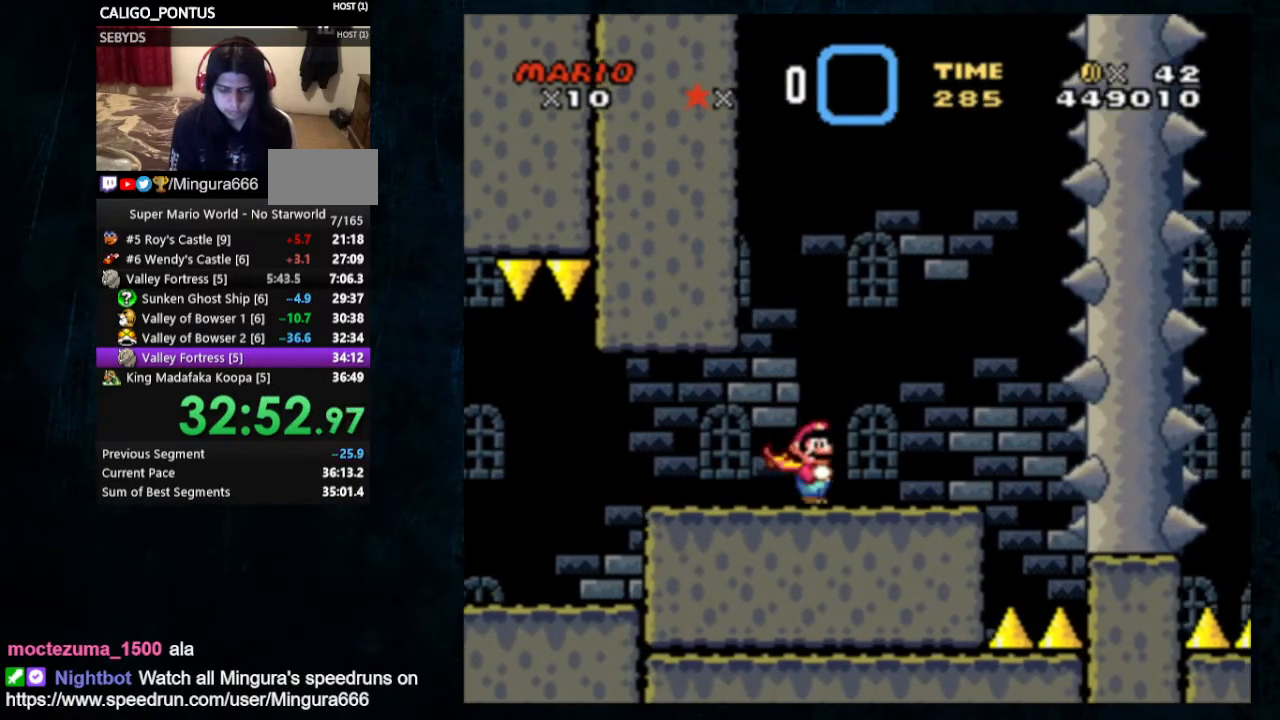
{"buttons": ["Y"], "events": [[33, "DPAD_DOWN", "down"], [500, "DPAD_DOWN", "up"]]}
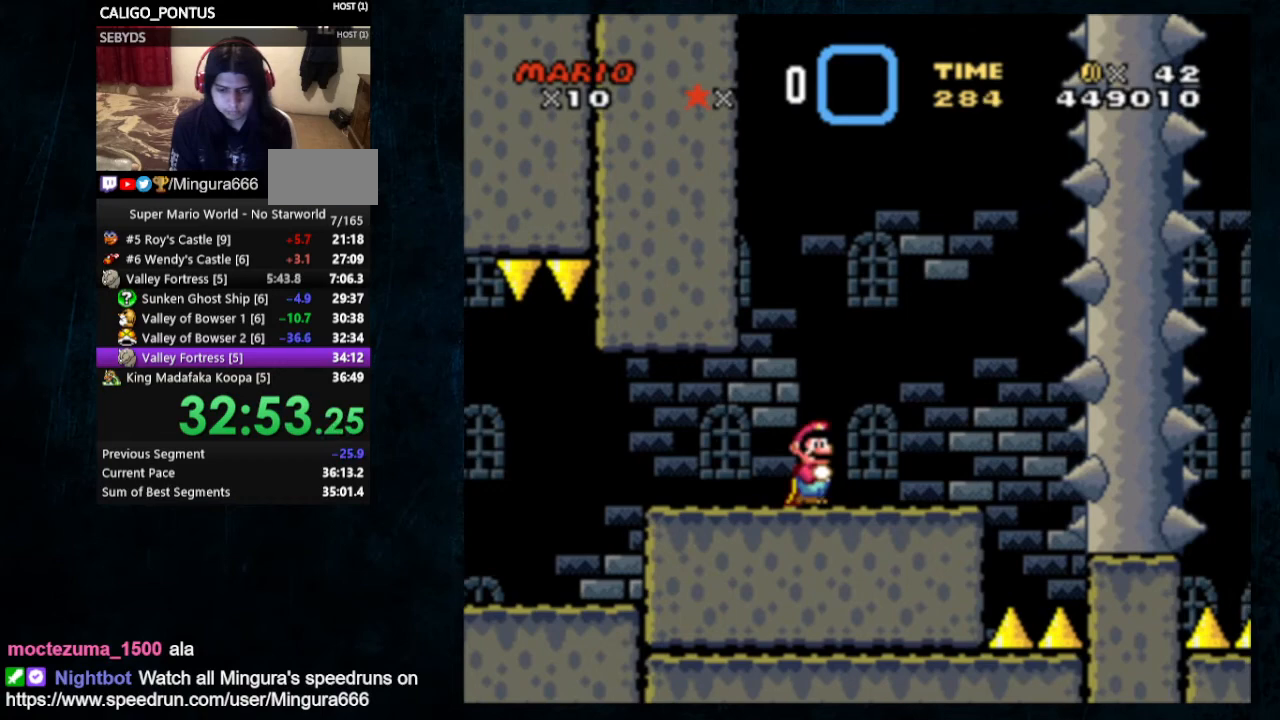
{"buttons": ["Y"], "events": [[100, "DPAD_RIGHT", "down"], [367, "DPAD_RIGHT", "up"]]}
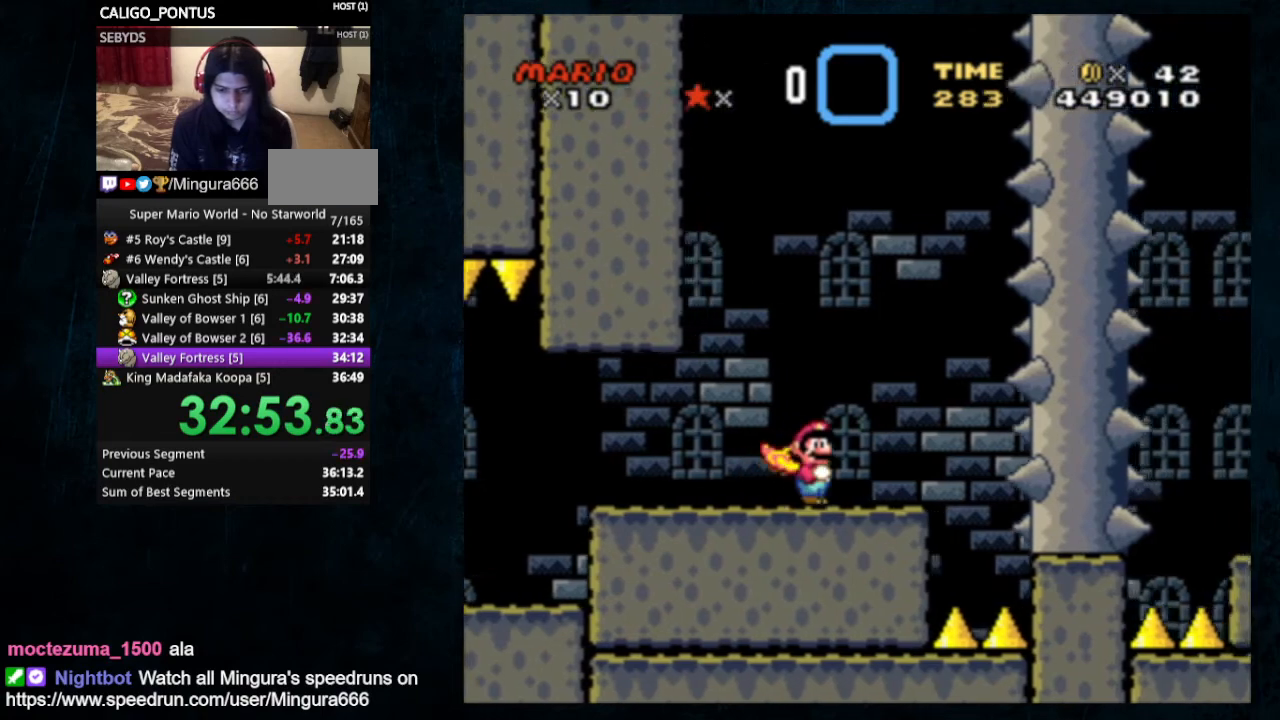
{"buttons": ["Y", "DPAD_DOWN"], "events": [[33, "DPAD_LEFT", "down"], [100, "DPAD_LEFT", "up"], [233, "DPAD_RIGHT", "down"], [333, "DPAD_RIGHT", "up"], [467, "DPAD_DOWN", "down"]]}
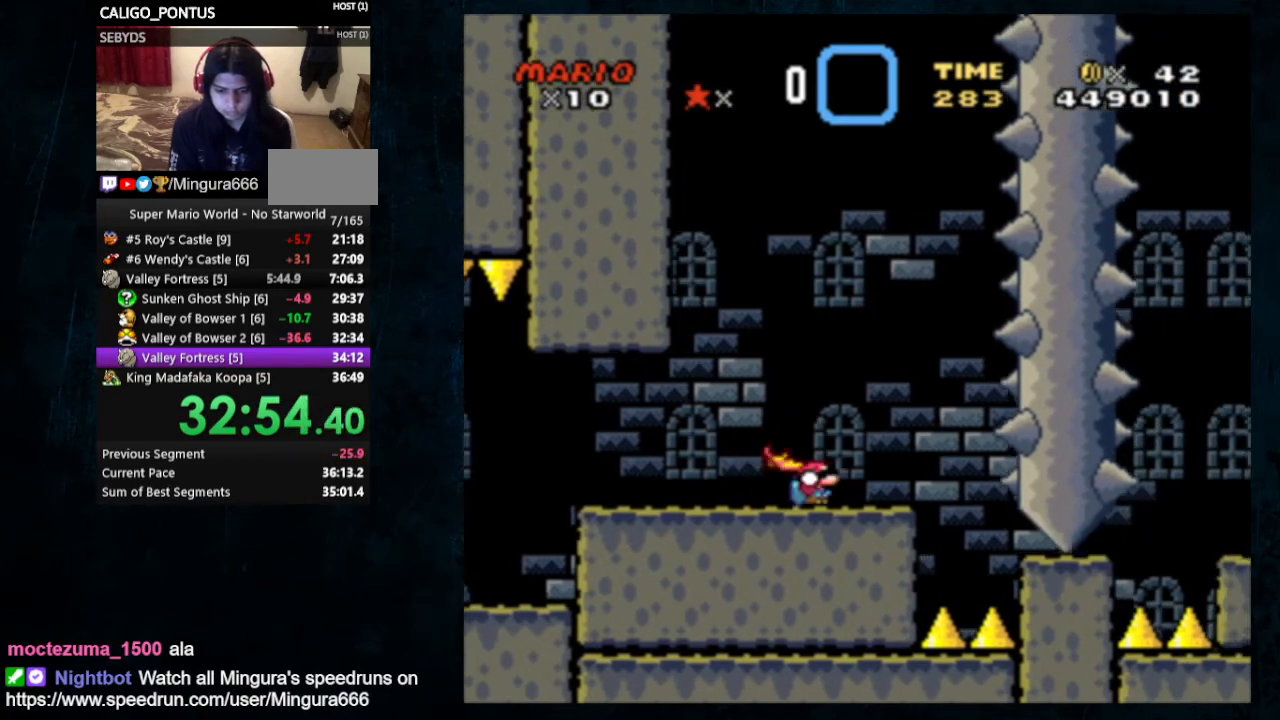
{"buttons": ["B", "Y", "DPAD_DOWN", "DPAD_RIGHT"], "events": [[133, "B", "down"], [167, "DPAD_RIGHT", "down"], [333, "B", "up"], [467, "B", "down"]]}
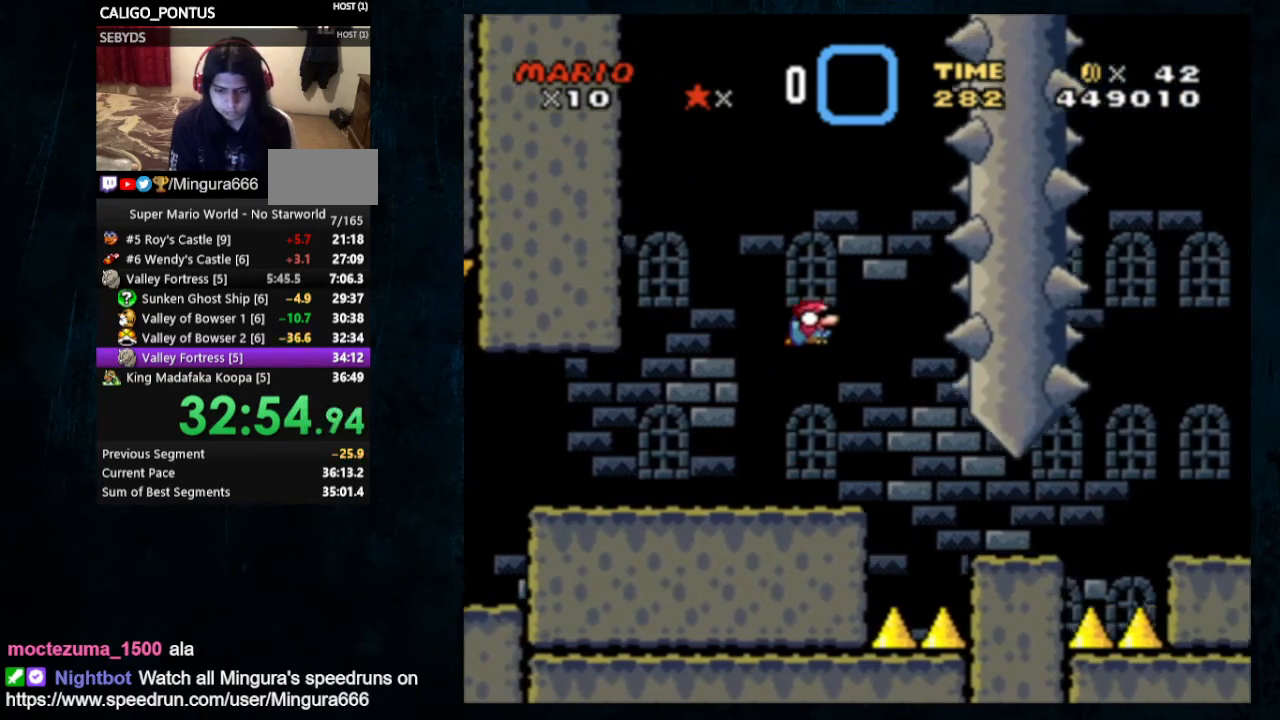
{"buttons": ["B", "Y", "DPAD_DOWN", "DPAD_RIGHT"], "events": []}
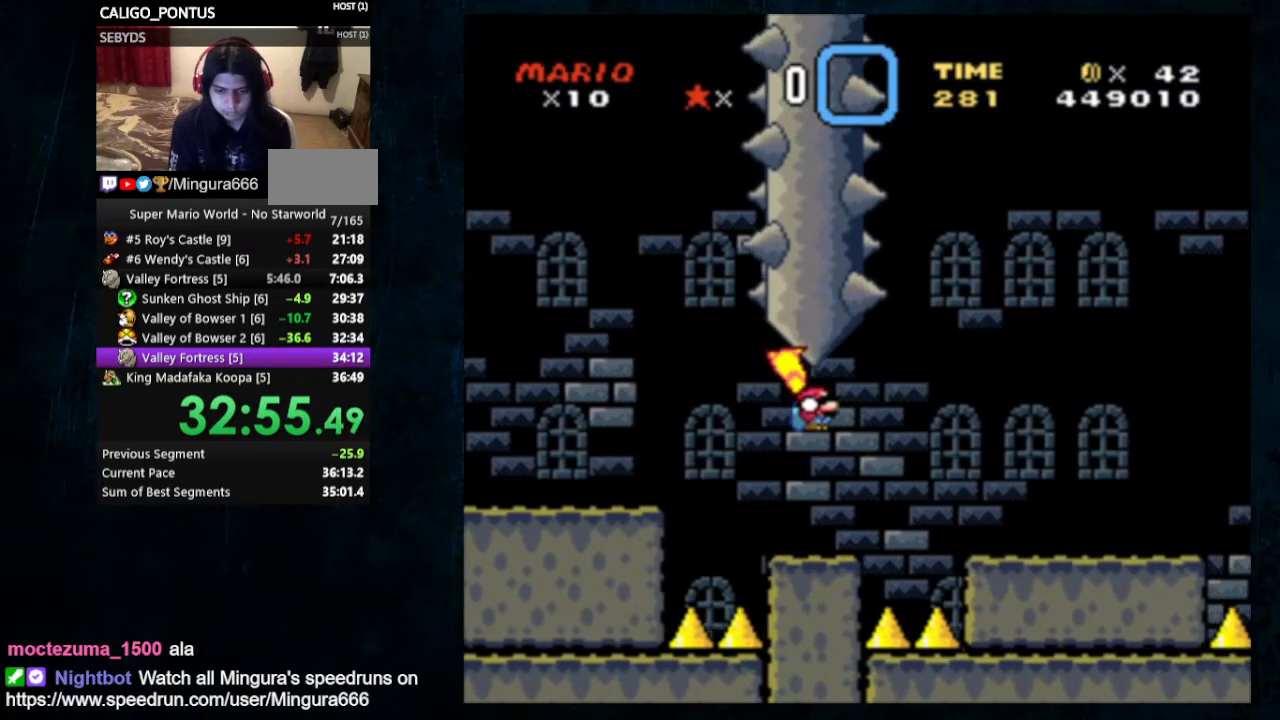
{"buttons": ["Y", "DPAD_RIGHT"], "events": [[133, "DPAD_DOWN", "up"], [300, "B", "up"]]}
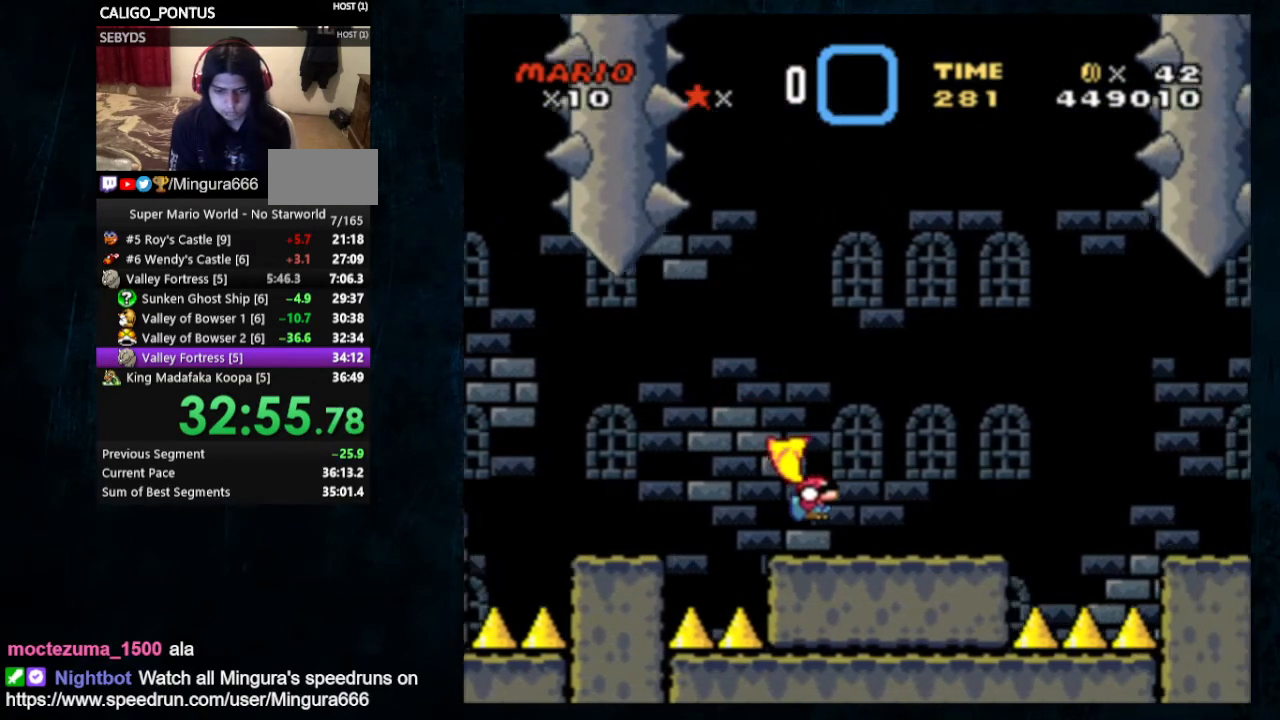
{"buttons": ["B", "Y", "DPAD_UP", "DPAD_RIGHT"], "events": [[67, "DPAD_UP", "down"], [300, "B", "down"]]}
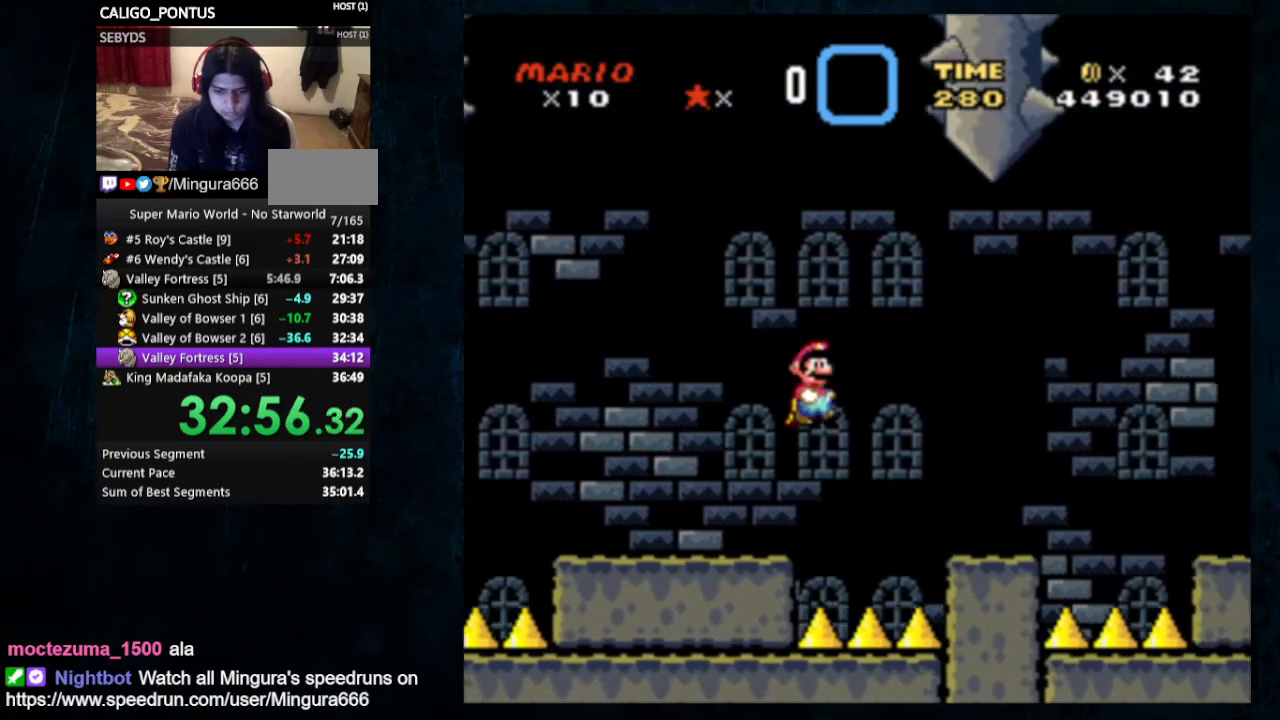
{"buttons": ["B", "Y", "DPAD_RIGHT"], "events": [[33, "B", "up"], [167, "DPAD_UP", "up"], [200, "B", "down"]]}
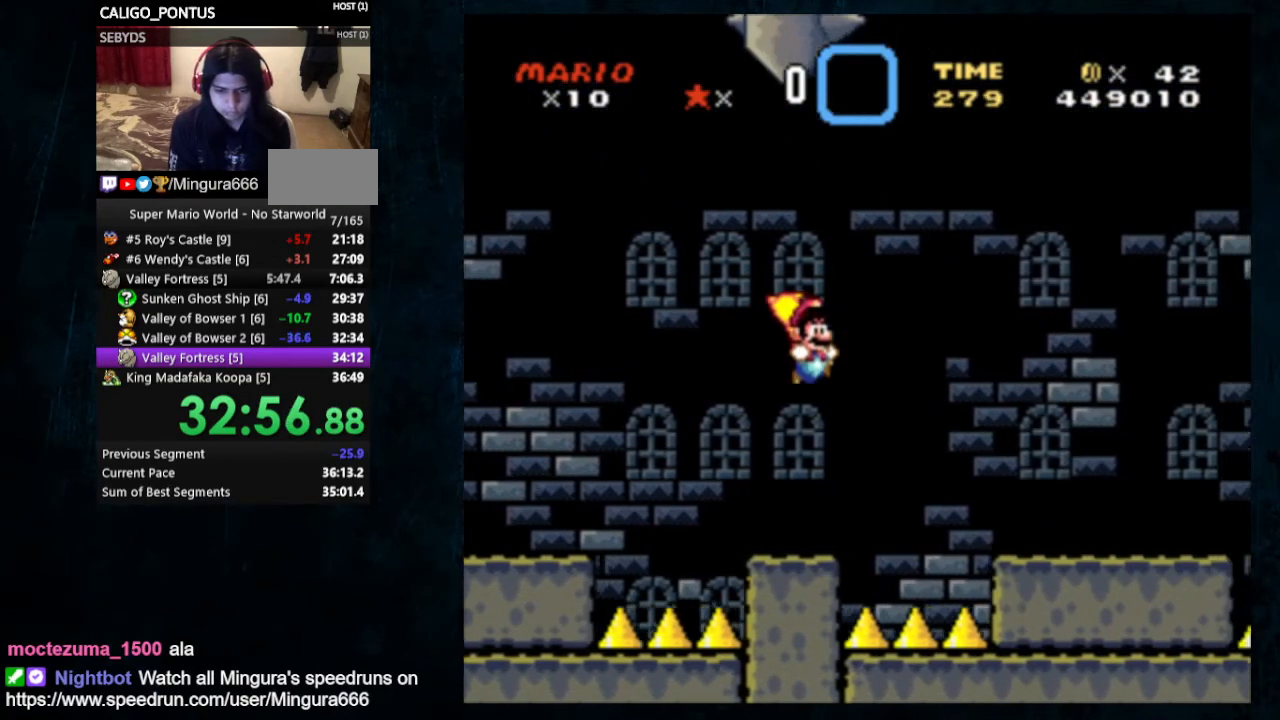
{"buttons": ["Y", "DPAD_UP", "DPAD_RIGHT"], "events": [[33, "DPAD_UP", "down"], [300, "B", "up"]]}
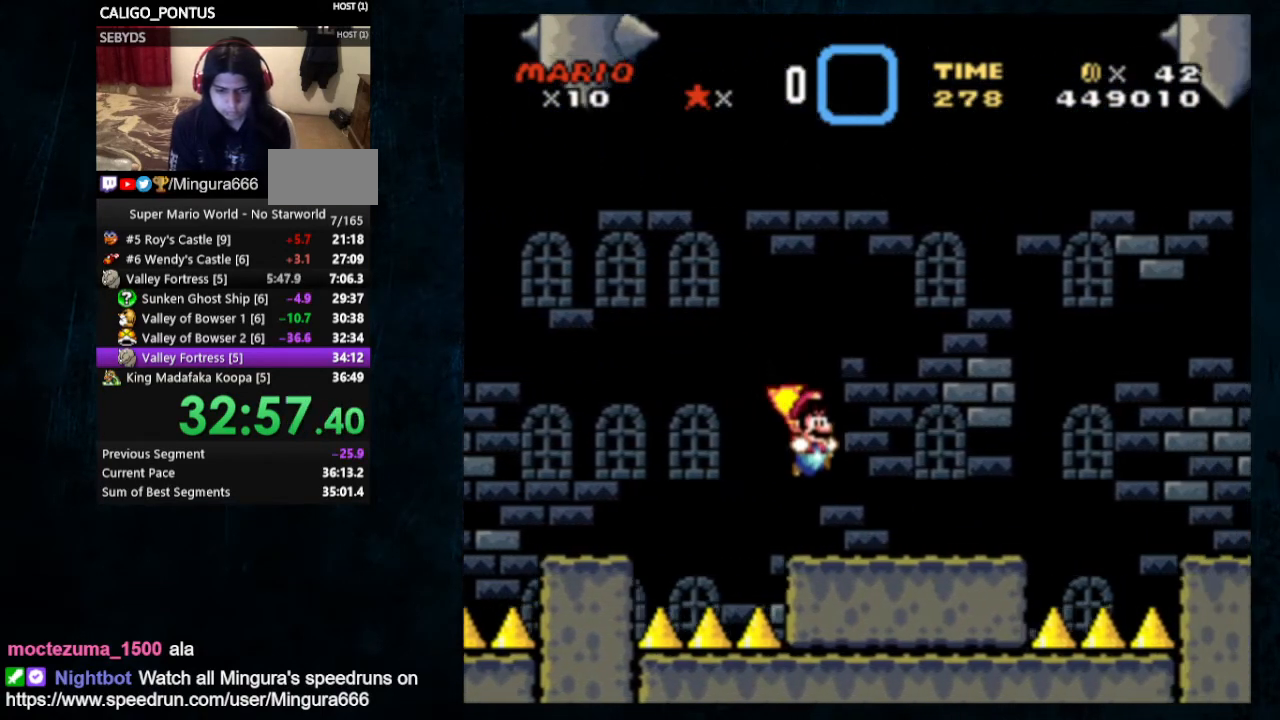
{"buttons": ["Y", "DPAD_LEFT"], "events": [[267, "DPAD_RIGHT", "up"], [267, "DPAD_UP", "up"], [333, "DPAD_LEFT", "down"]]}
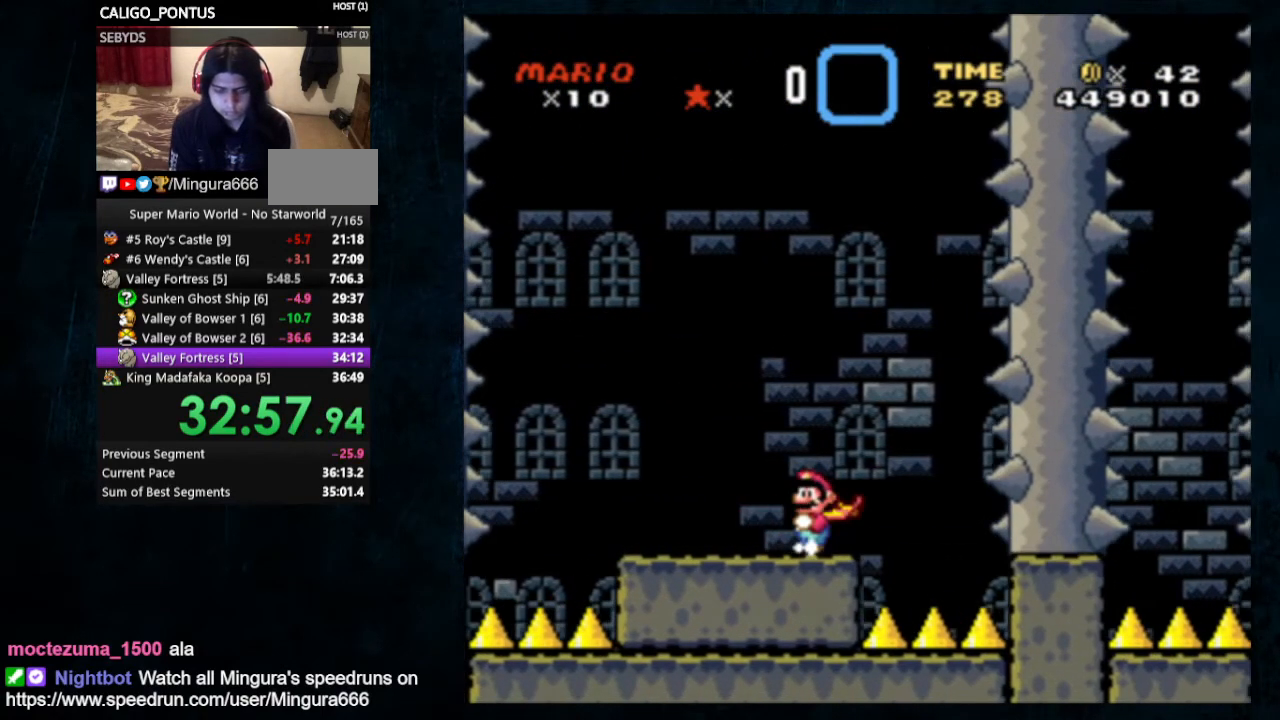
{"buttons": ["Y", "DPAD_DOWN"], "events": [[167, "DPAD_LEFT", "up"], [167, "DPAD_RIGHT", "down"], [233, "DPAD_LEFT", "down"], [233, "DPAD_RIGHT", "up"], [433, "DPAD_DOWN", "down"], [433, "DPAD_LEFT", "up"]]}
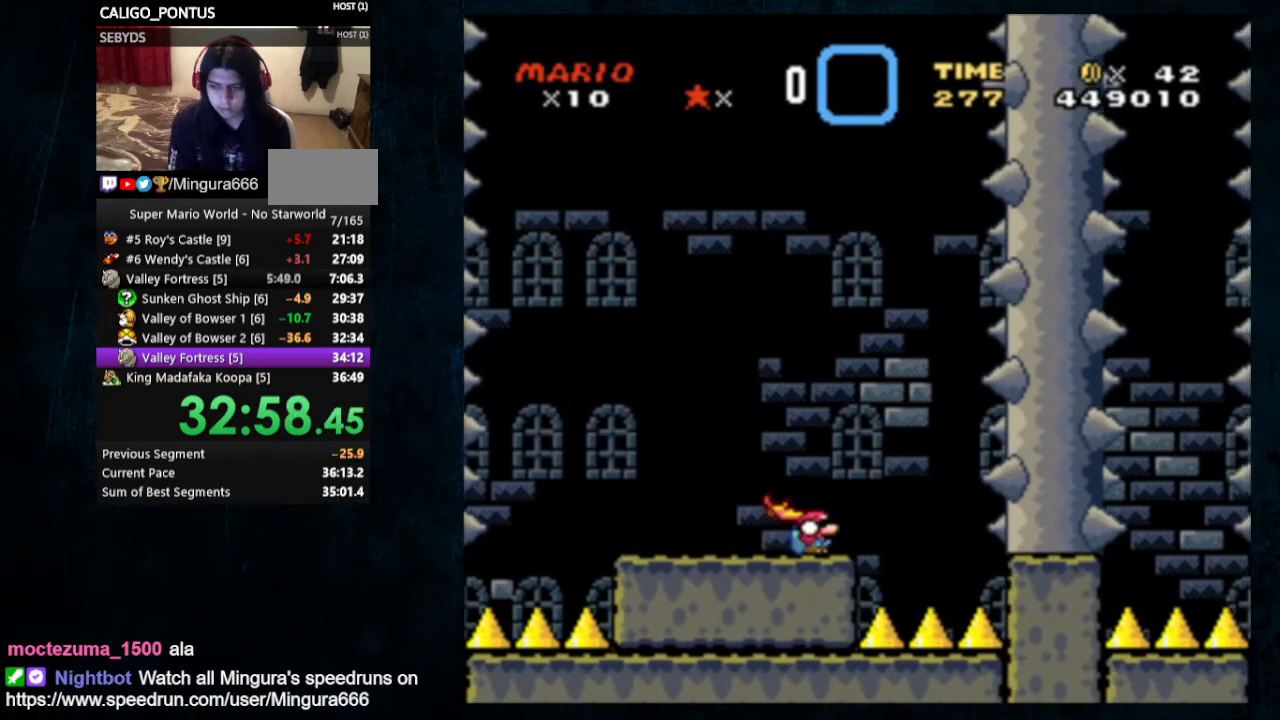
{"buttons": ["Y", "DPAD_DOWN"], "events": [[67, "DPAD_DOWN", "up"], [100, "DPAD_DOWN", "down"]]}
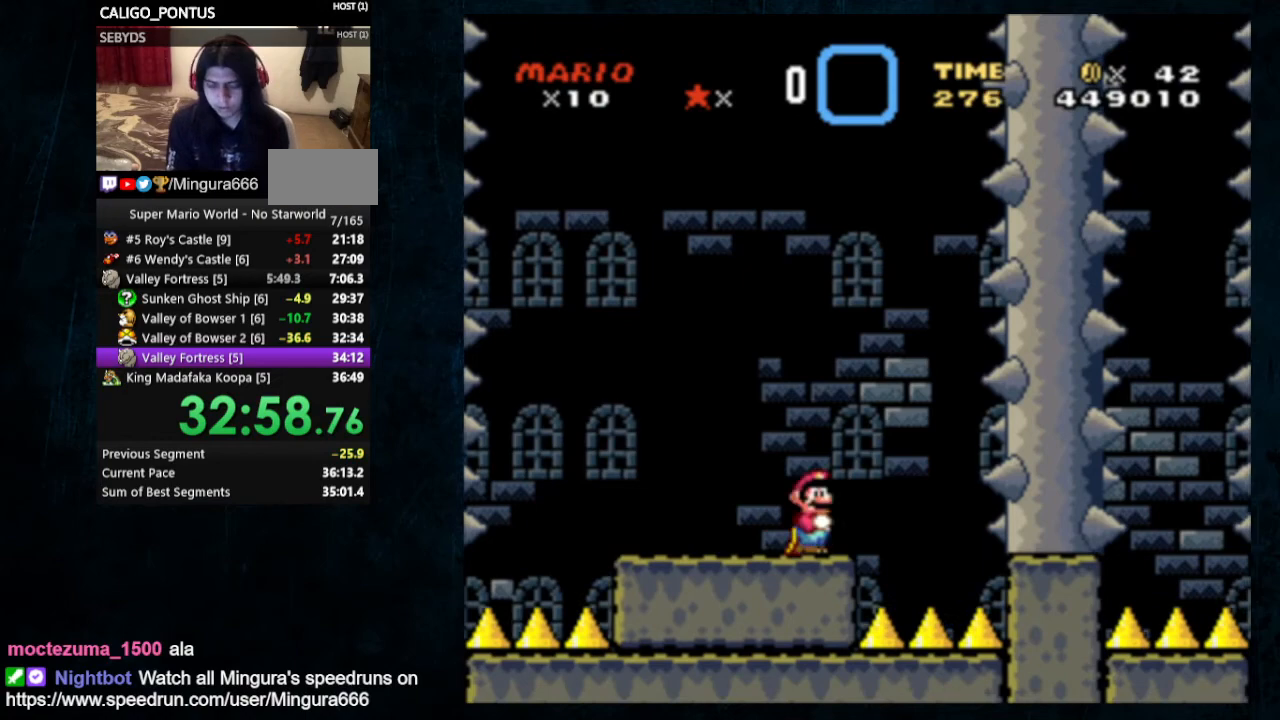
{"buttons": ["Y", "DPAD_DOWN"], "events": [[267, "DPAD_DOWN", "up"], [267, "DPAD_RIGHT", "down"], [367, "DPAD_DOWN", "down"], [367, "DPAD_RIGHT", "up"]]}
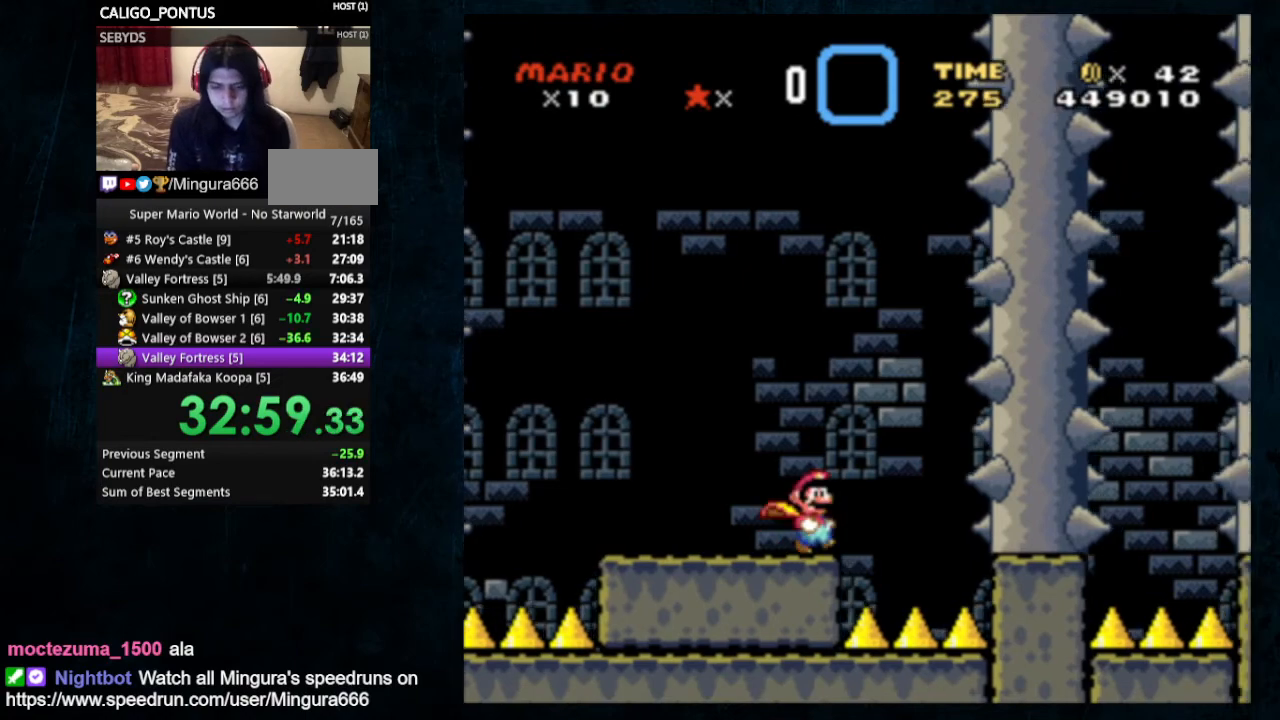
{"buttons": ["Y", "DPAD_DOWN"], "events": []}
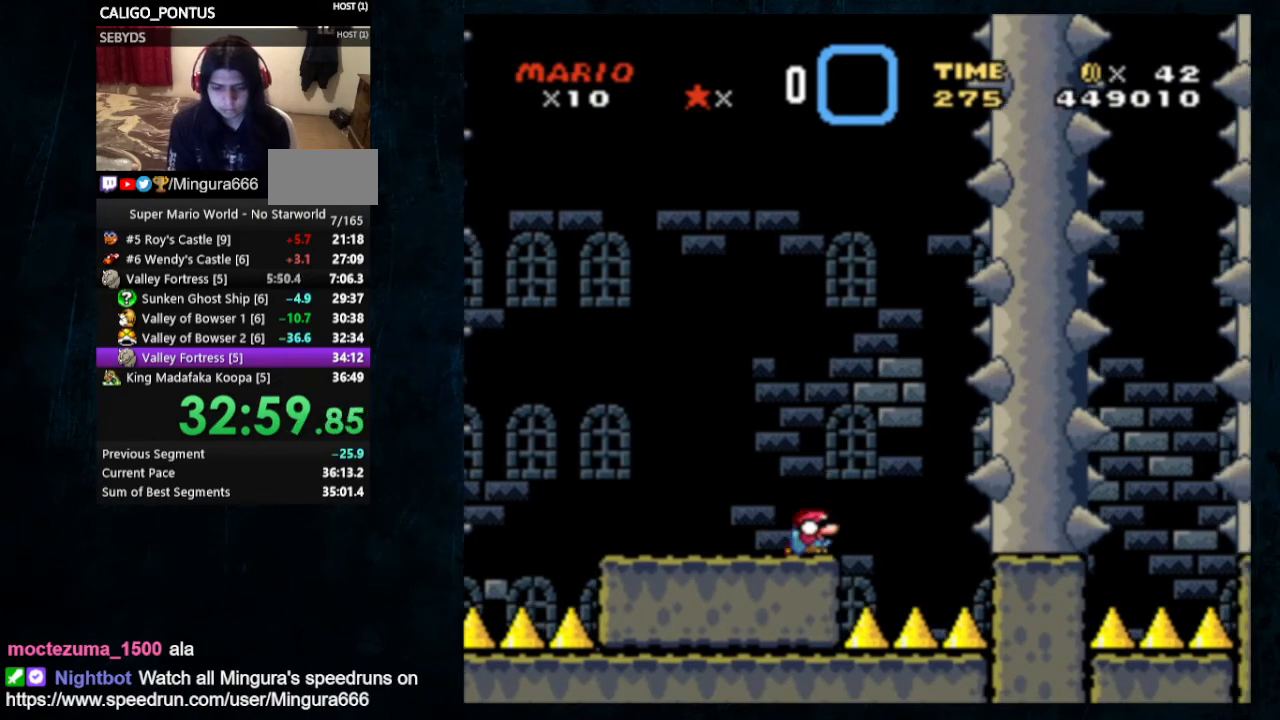
{"buttons": ["B", "Y", "DPAD_DOWN", "DPAD_RIGHT"], "events": [[400, "B", "down"], [433, "DPAD_RIGHT", "down"]]}
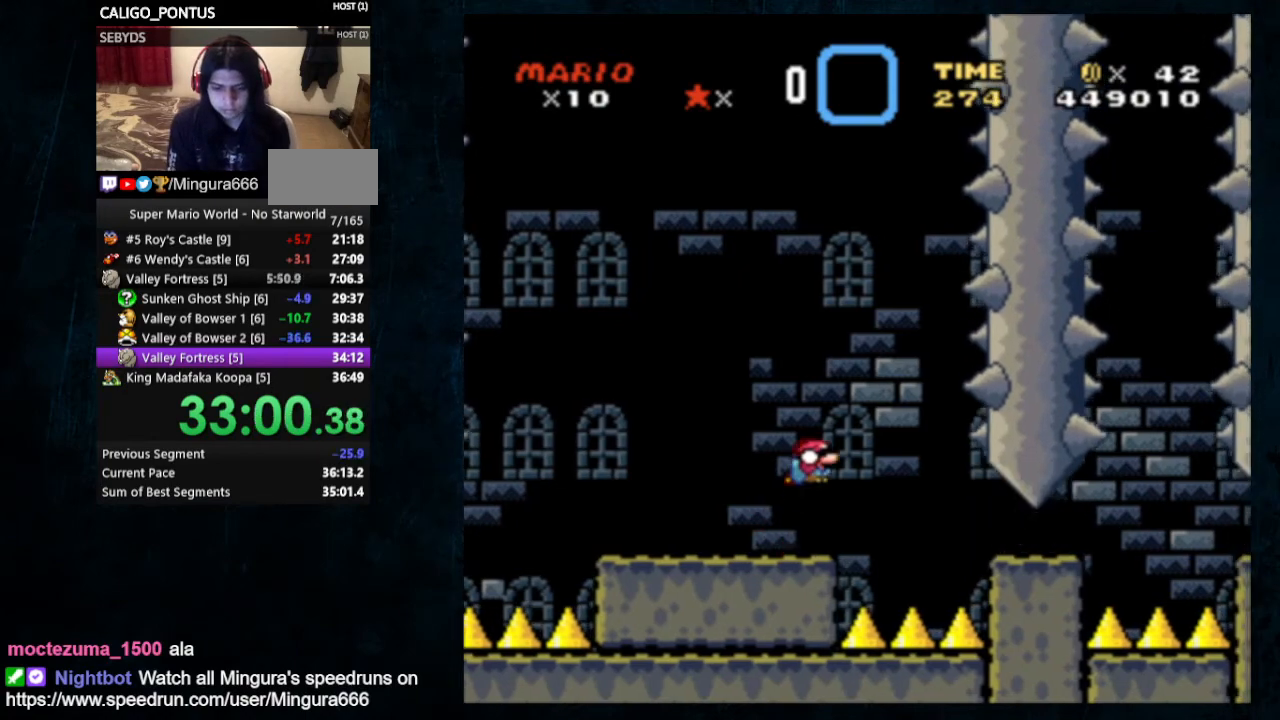
{"buttons": ["Y", "DPAD_RIGHT"], "events": [[33, "B", "up"], [67, "DPAD_DOWN", "up"], [233, "B", "down"], [433, "B", "up"]]}
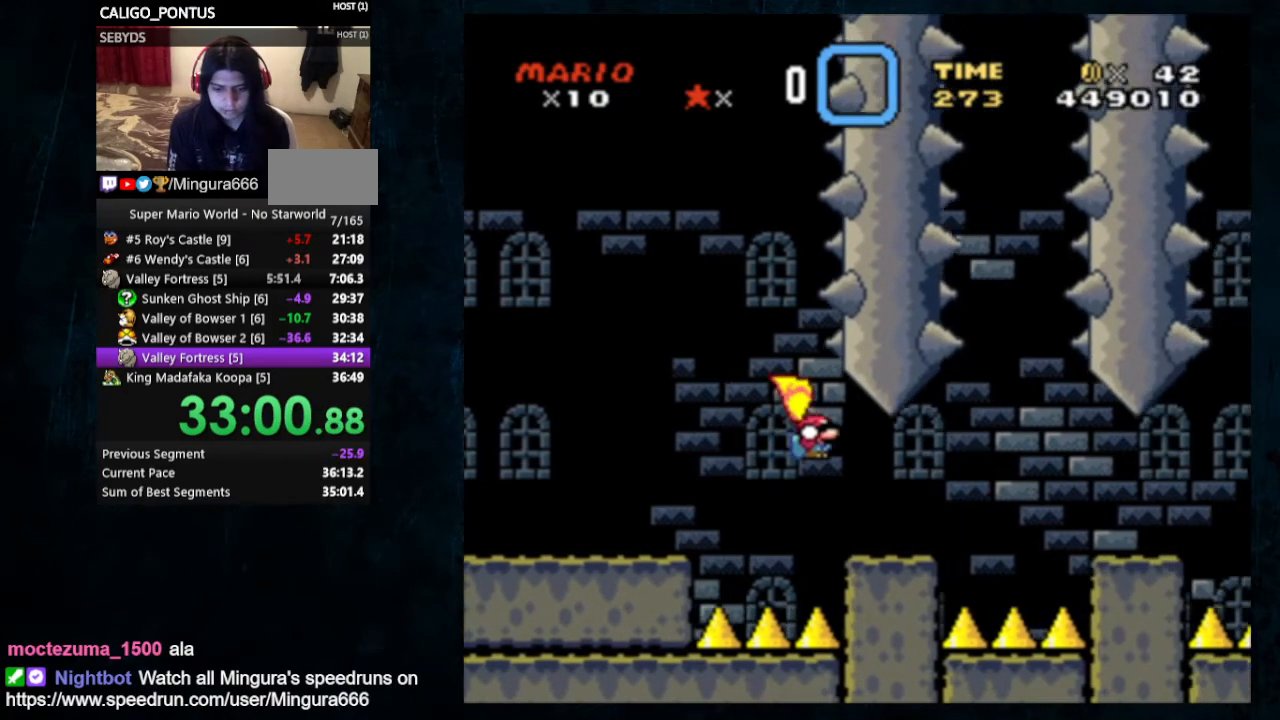
{"buttons": ["B", "Y", "DPAD_RIGHT"], "events": [[67, "DPAD_LEFT", "down"], [67, "DPAD_RIGHT", "up"], [167, "DPAD_LEFT", "up"], [167, "DPAD_RIGHT", "down"], [233, "DPAD_UP", "down"], [267, "DPAD_UP", "up"], [333, "B", "down"]]}
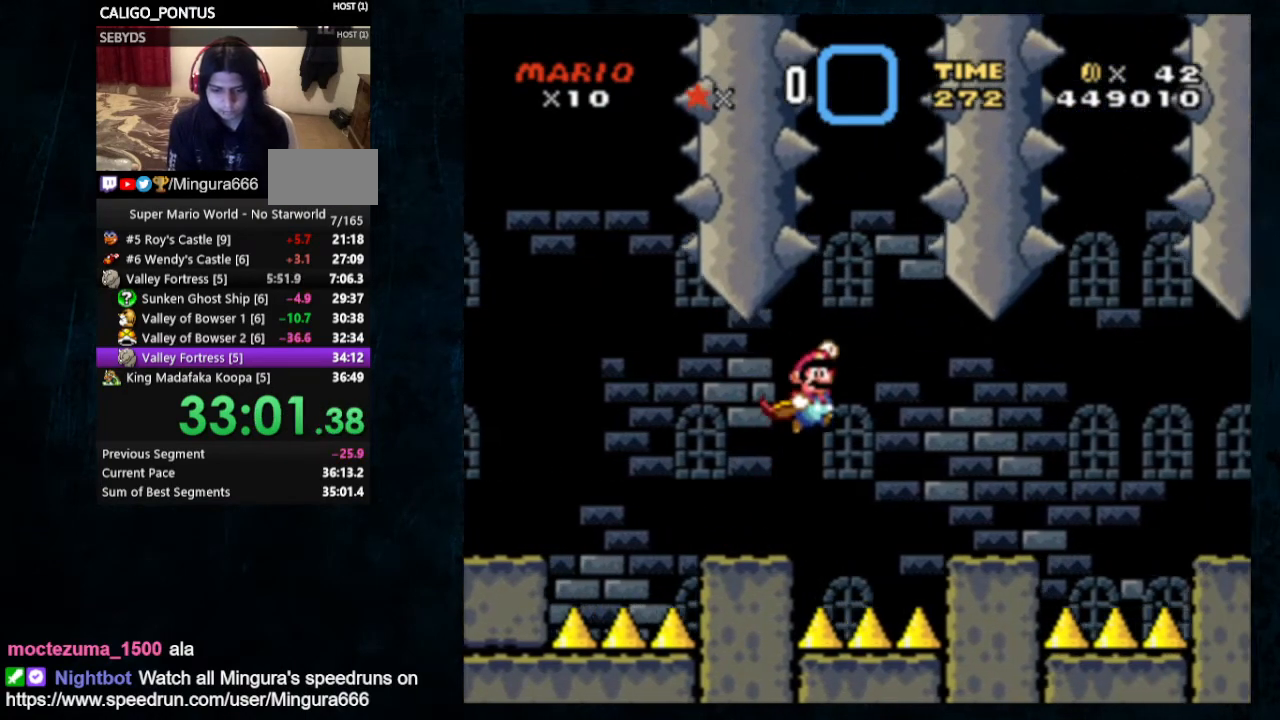
{"buttons": ["B", "Y", "DPAD_RIGHT"], "events": [[33, "B", "up"], [167, "B", "down"]]}
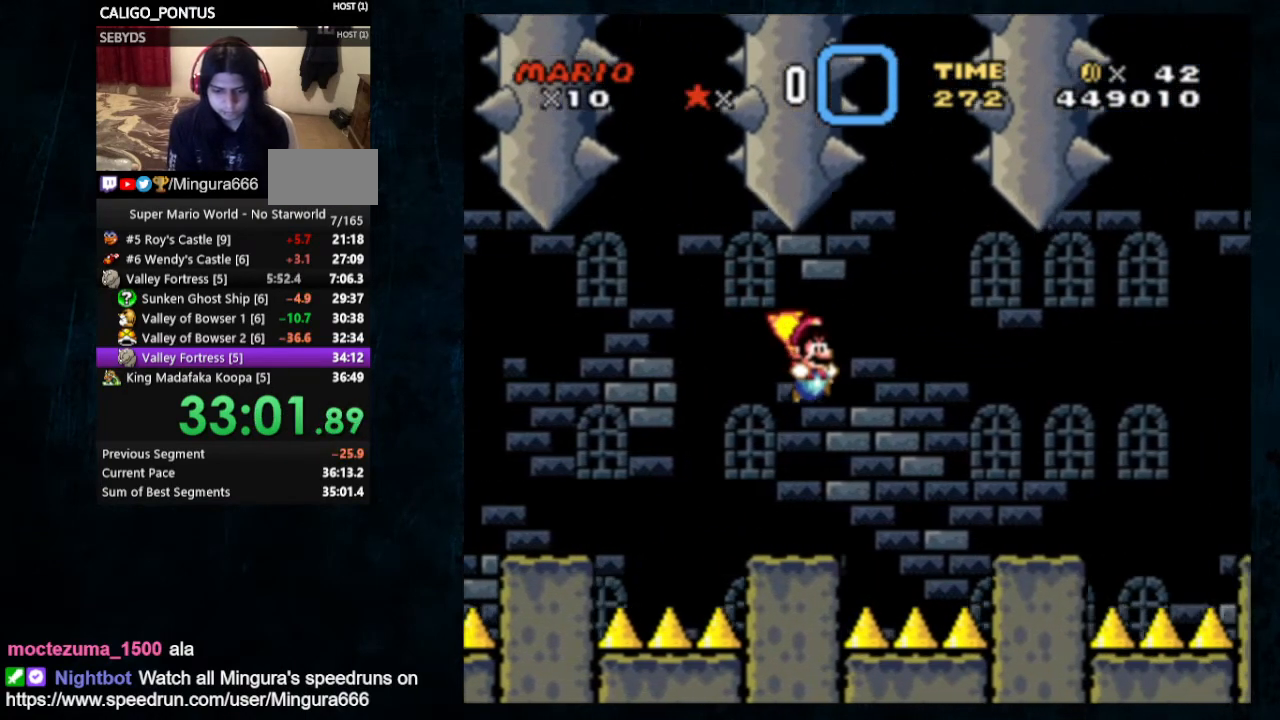
{"buttons": ["Y", "DPAD_UP", "DPAD_LEFT"], "events": [[200, "B", "up"], [433, "DPAD_UP", "down"], [467, "DPAD_LEFT", "down"], [467, "DPAD_RIGHT", "up"]]}
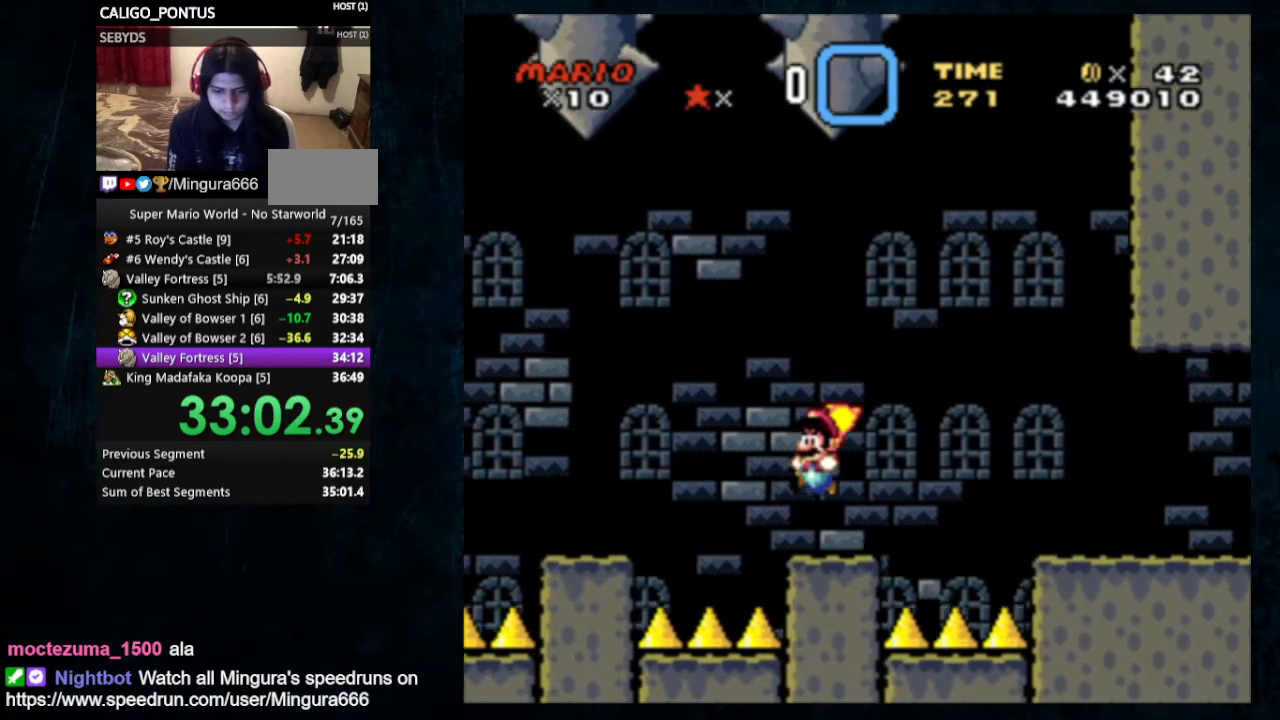
{"buttons": ["B", "Y", "DPAD_RIGHT"], "events": [[33, "DPAD_LEFT", "up"], [33, "DPAD_RIGHT", "down"], [67, "DPAD_UP", "up"], [133, "B", "down"], [133, "DPAD_UP", "down"], [200, "DPAD_UP", "up"], [267, "B", "up"], [467, "B", "down"]]}
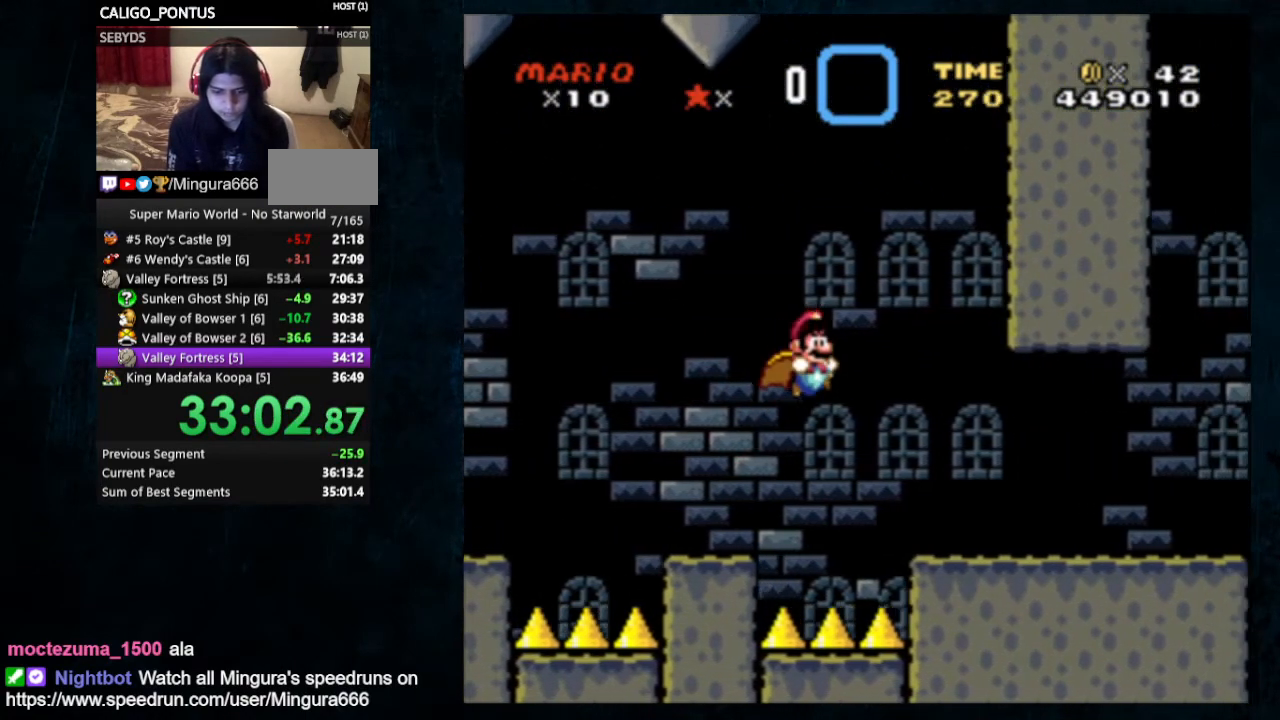
{"buttons": ["Y", "DPAD_UP", "DPAD_RIGHT"], "events": [[100, "B", "up"], [200, "DPAD_UP", "down"]]}
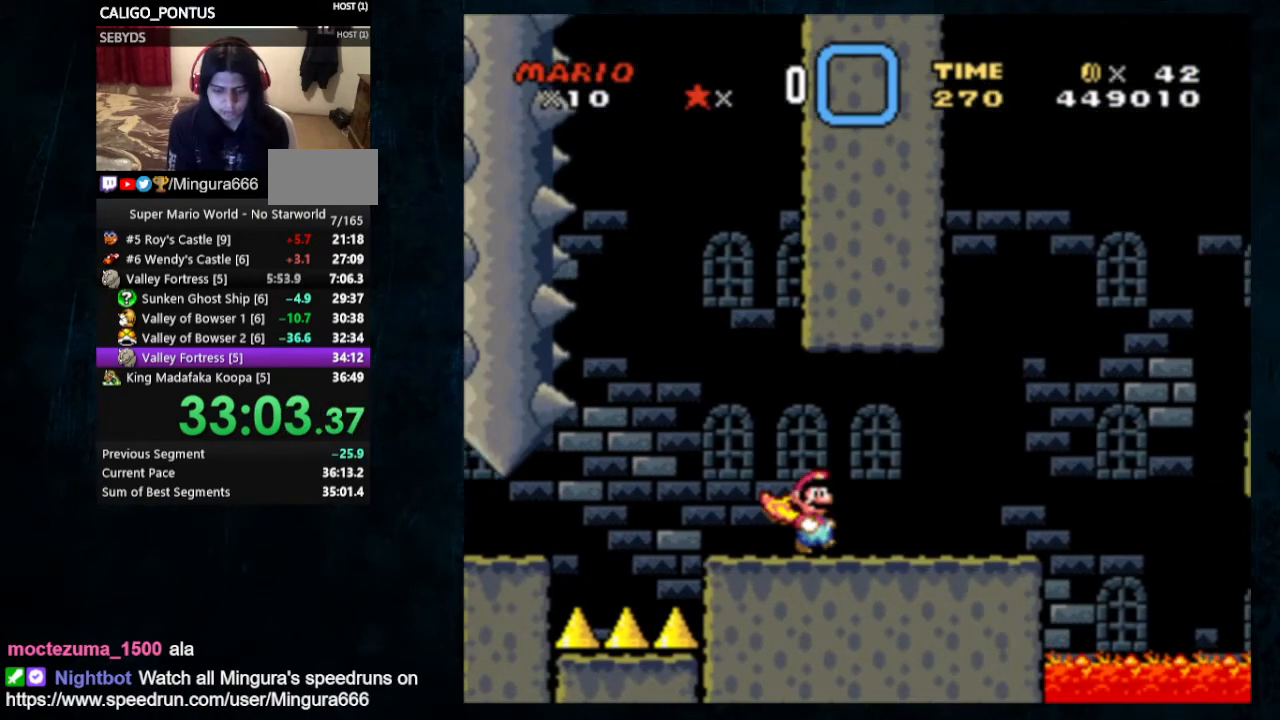
{"buttons": ["Y"], "events": [[67, "DPAD_RIGHT", "up"], [67, "DPAD_UP", "up"], [100, "DPAD_LEFT", "down"], [233, "DPAD_LEFT", "up"]]}